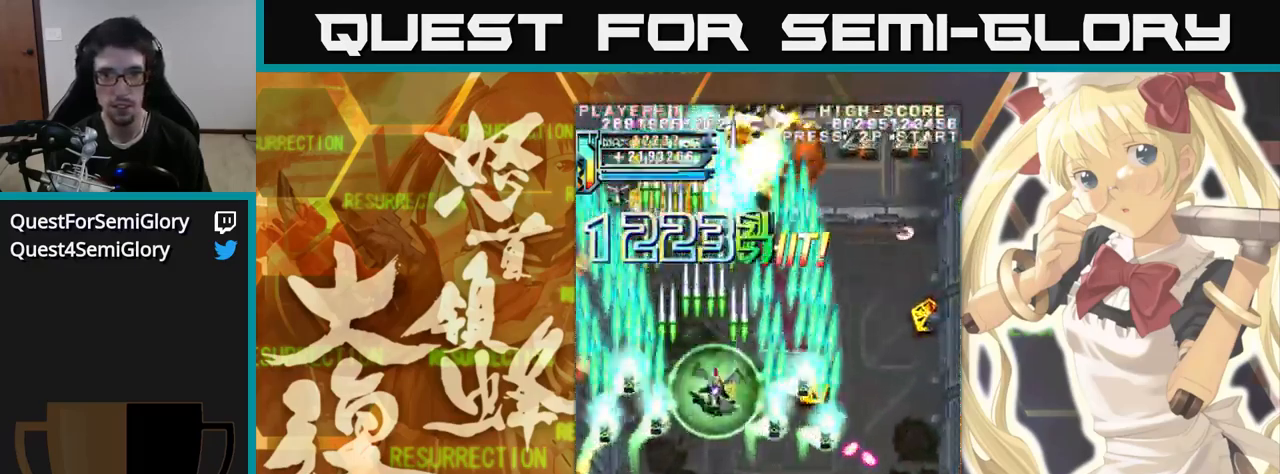
Gameplay with a controller (arcade stick); each line is a JSON object with the inputs held at the frame after it (dt_ms = milliseconds from this image to that frame). "events" lists button and stick changes between this image and that frame as [ms after this image, input, new state], when the widget could be followed in between. Not read: L3 R3.
{"dt_ms": 500, "buttons": [], "left_stick": "up", "events": []}
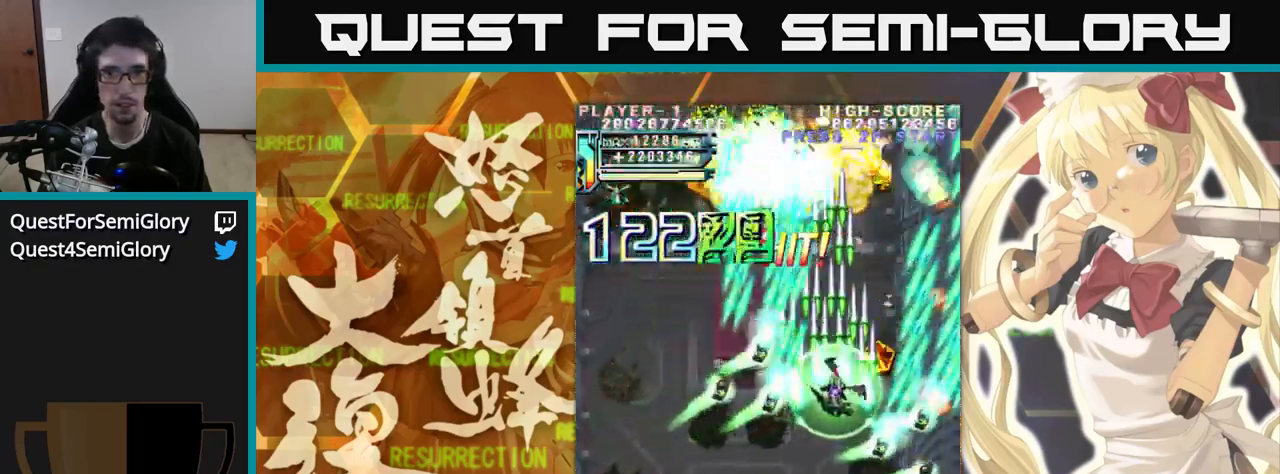
{"dt_ms": 1000, "buttons": [], "left_stick": "up-left"}
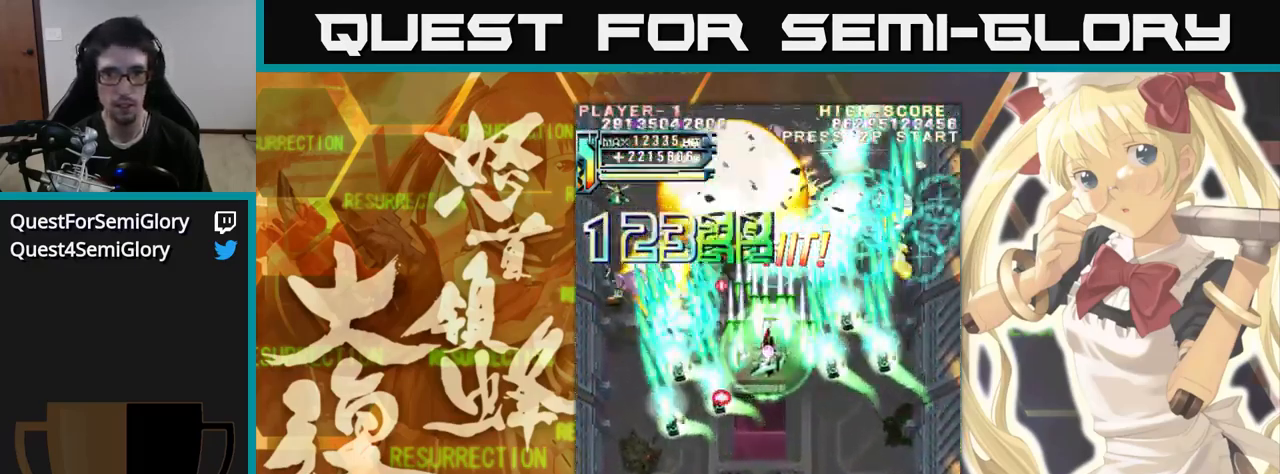
{"dt_ms": 500, "buttons": [], "left_stick": "up", "events": [[500, "left_stick", "up"]]}
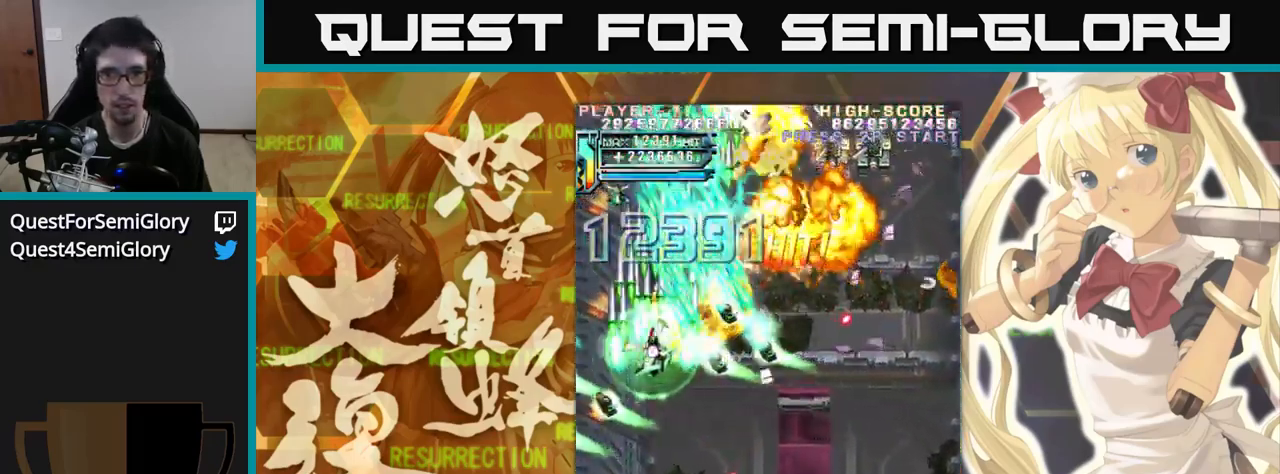
{"dt_ms": 500, "buttons": [], "left_stick": "up", "events": []}
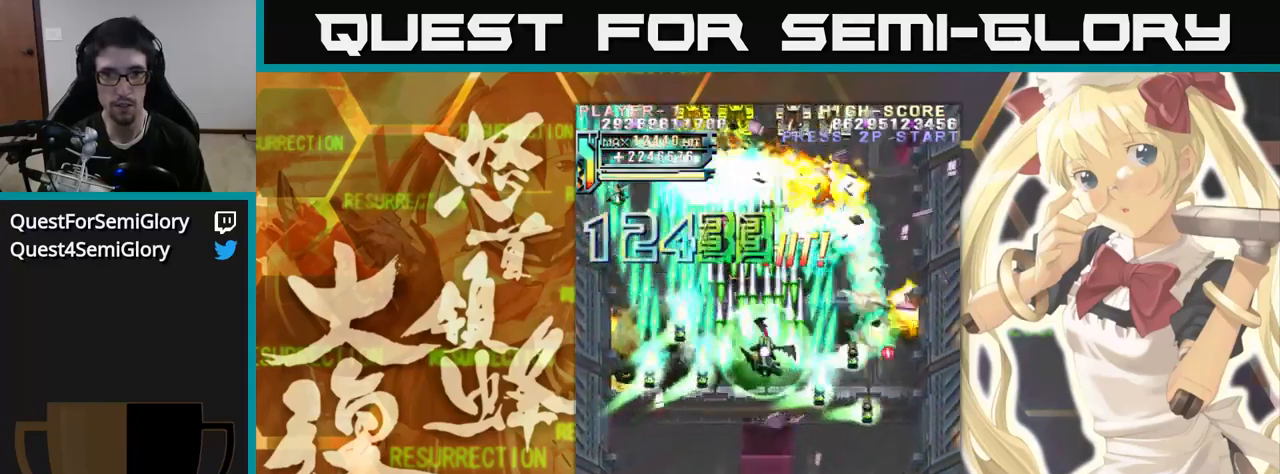
{"dt_ms": 500, "buttons": [], "left_stick": "up", "events": []}
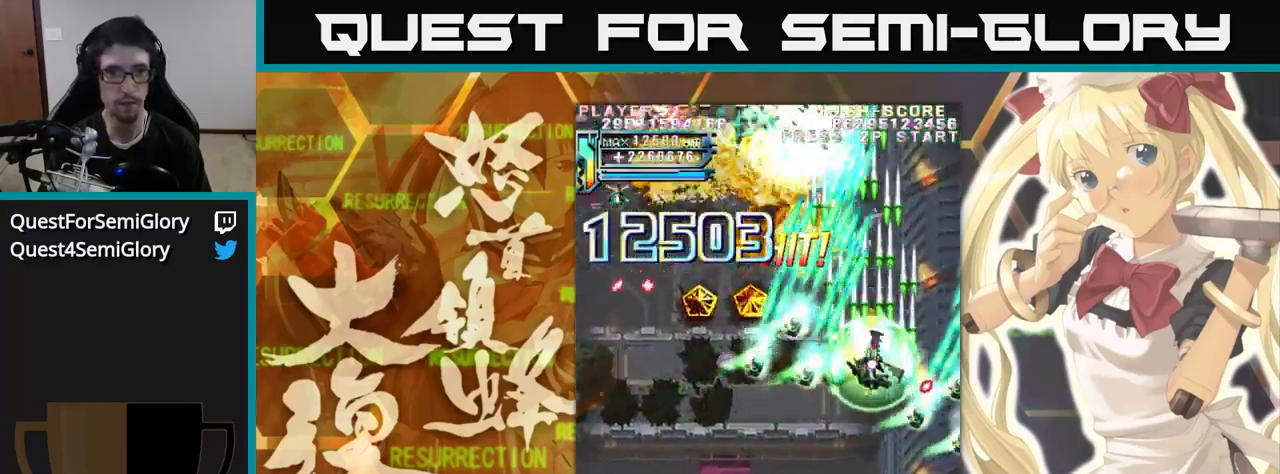
{"dt_ms": 500, "buttons": [], "left_stick": "up-left", "events": [[17, "left_stick", "up-left"]]}
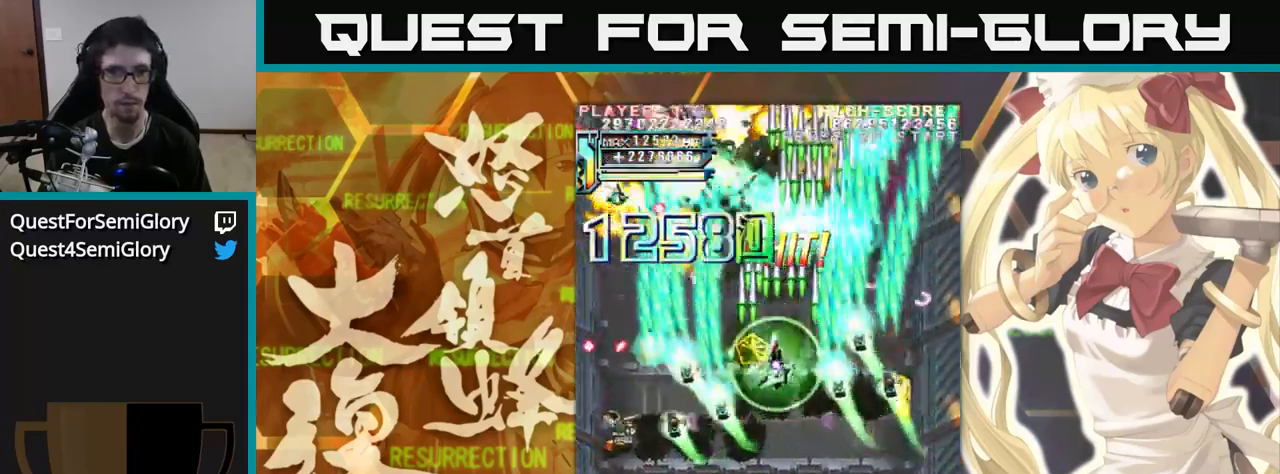
{"dt_ms": 500, "buttons": [], "left_stick": "up", "events": [[234, "left_stick", "up"]]}
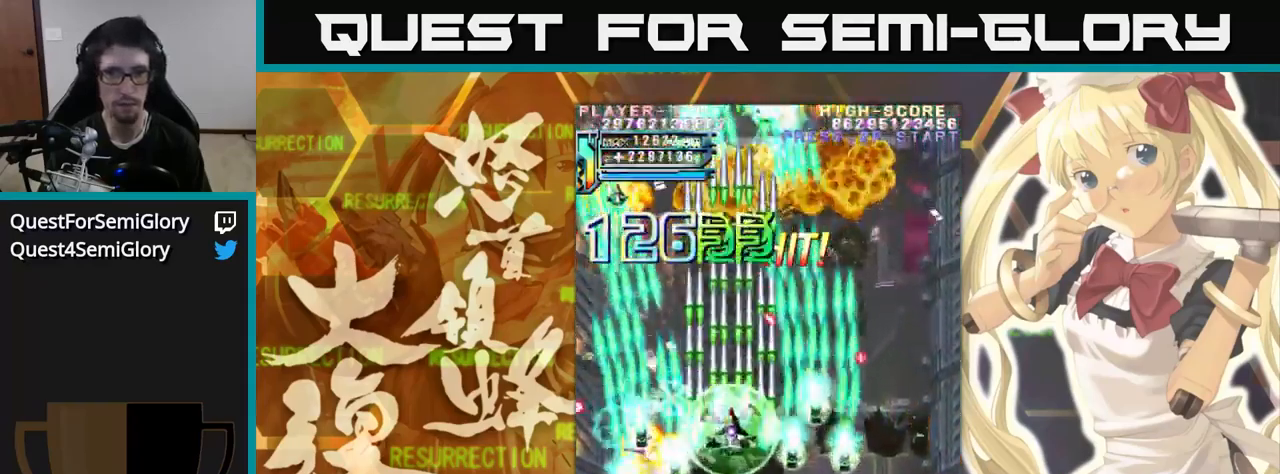
{"dt_ms": 500, "buttons": [], "left_stick": "up", "events": []}
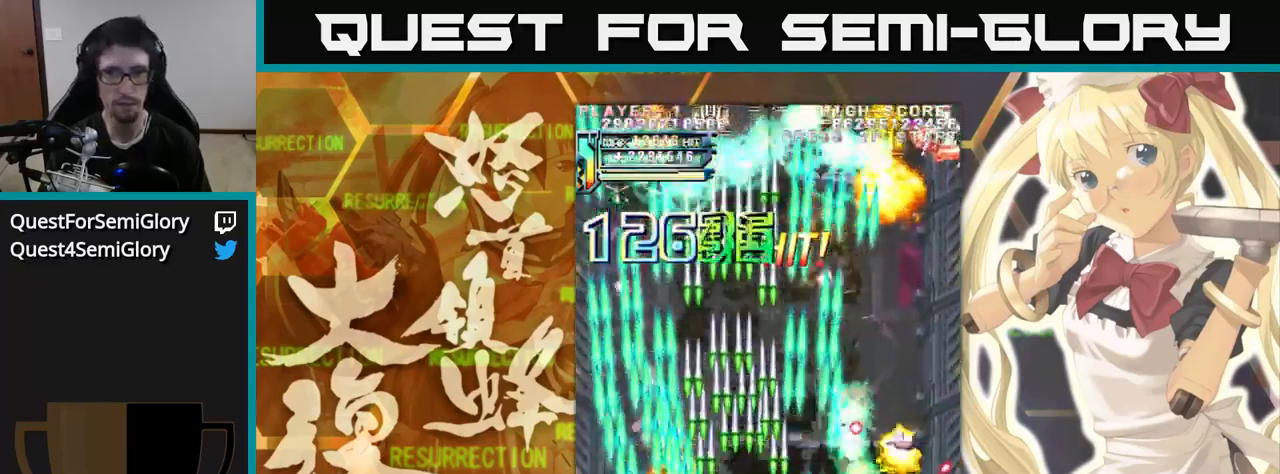
{"dt_ms": 500, "buttons": [], "left_stick": "up-left", "events": [[300, "left_stick", "up-left"]]}
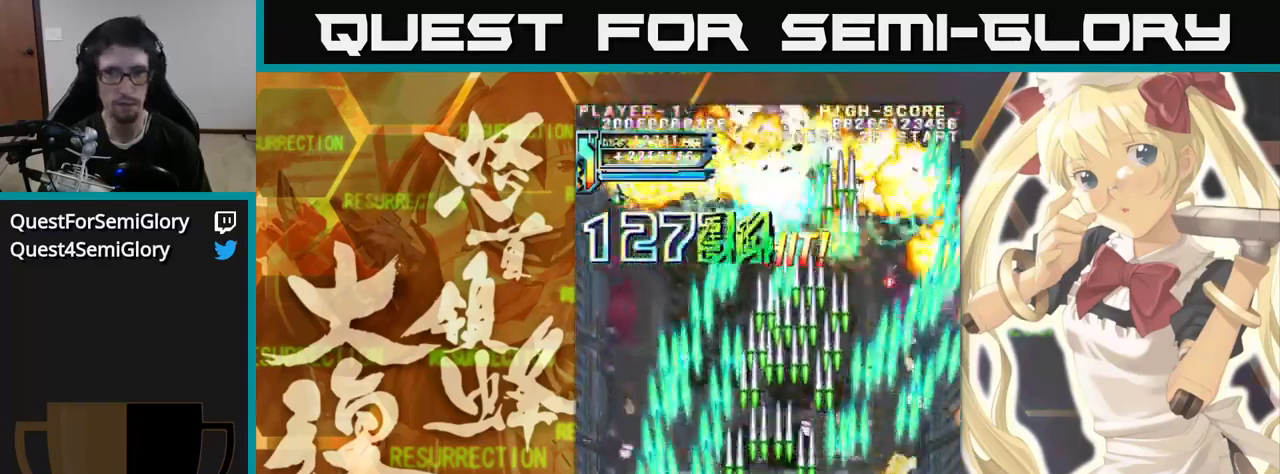
{"dt_ms": 500, "buttons": [], "left_stick": "up", "events": [[167, "left_stick", "up"]]}
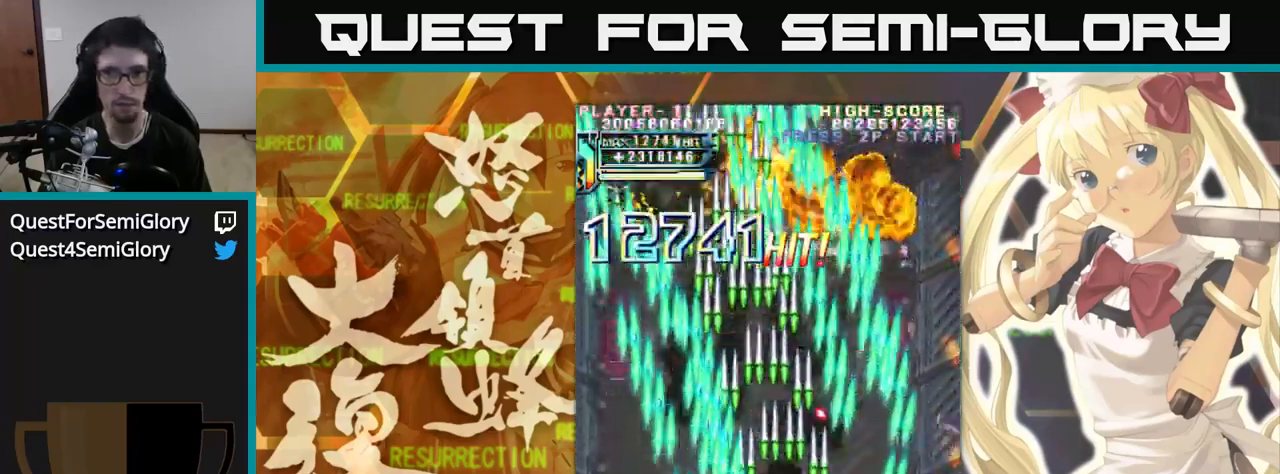
{"dt_ms": 500, "buttons": [], "left_stick": "up-left", "events": [[467, "left_stick", "up-left"]]}
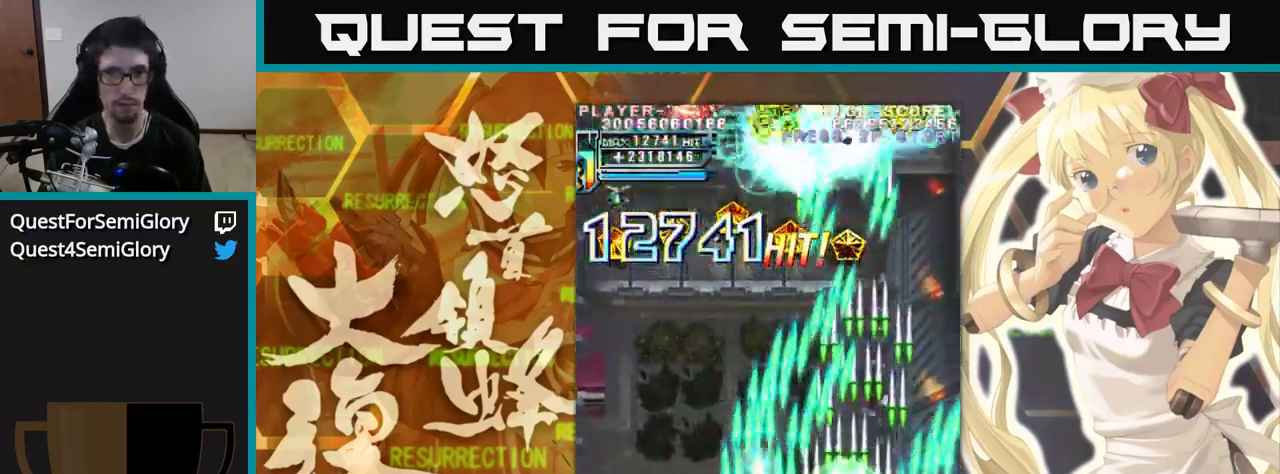
{"dt_ms": 500, "buttons": [], "left_stick": "up"}
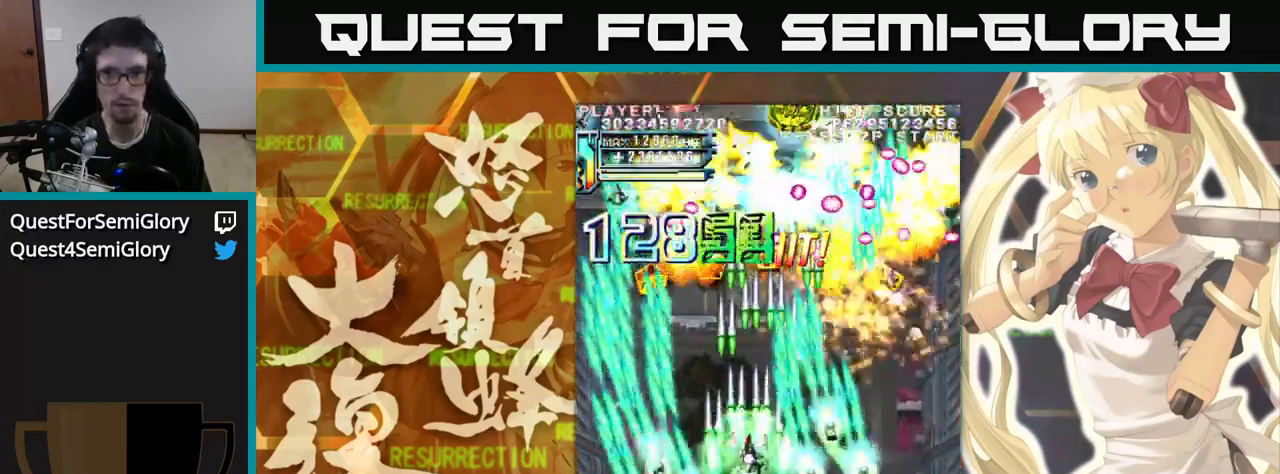
{"dt_ms": 500, "buttons": [], "left_stick": "up-left", "events": [[350, "left_stick", "up-left"]]}